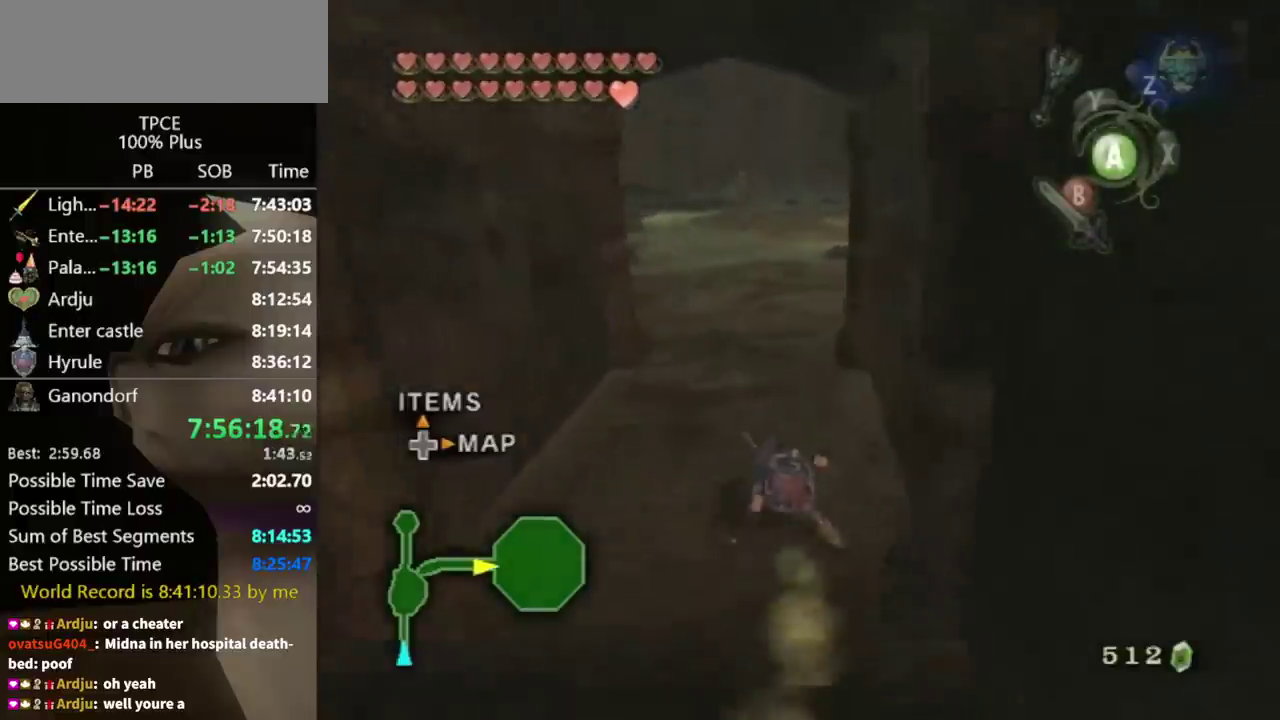
Gameplay with a controller (Nintendo layout); each line is a JSON object with the inputs held at the frame after it. Not read: L3 R3.
{"buttons": [], "left_stick": "up", "right_stick": "center"}
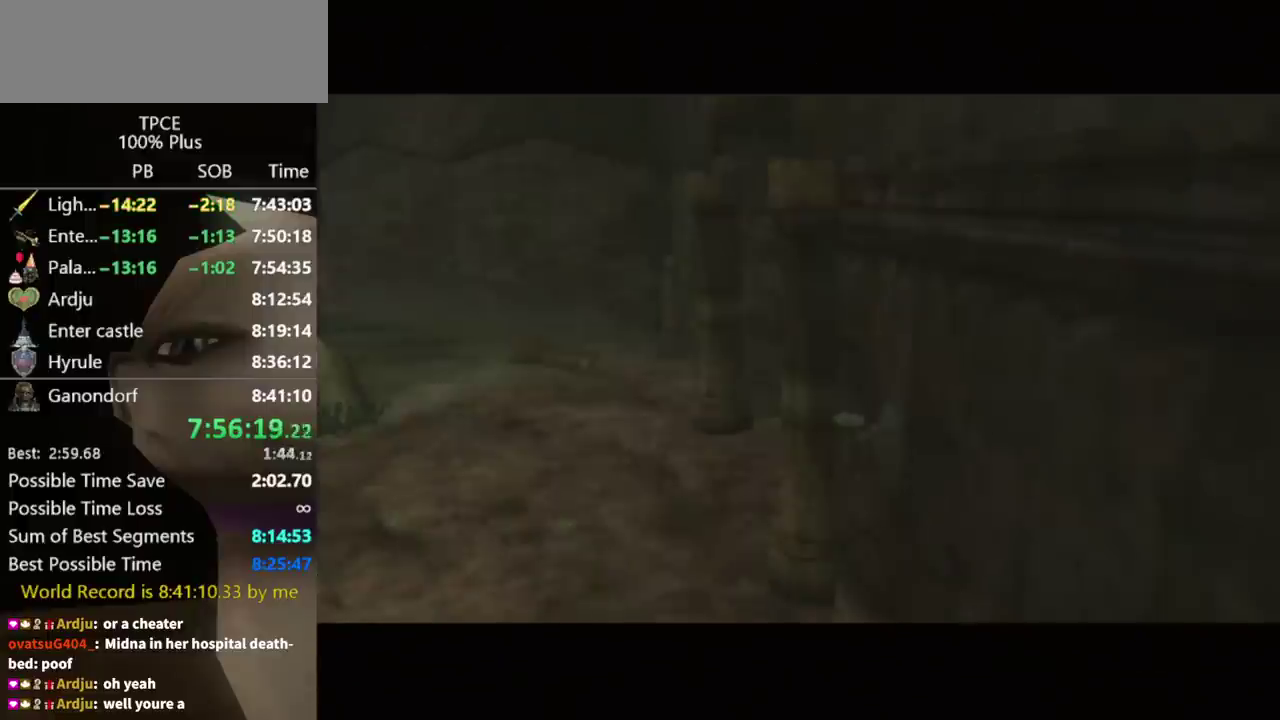
{"buttons": [], "left_stick": "up", "right_stick": "center"}
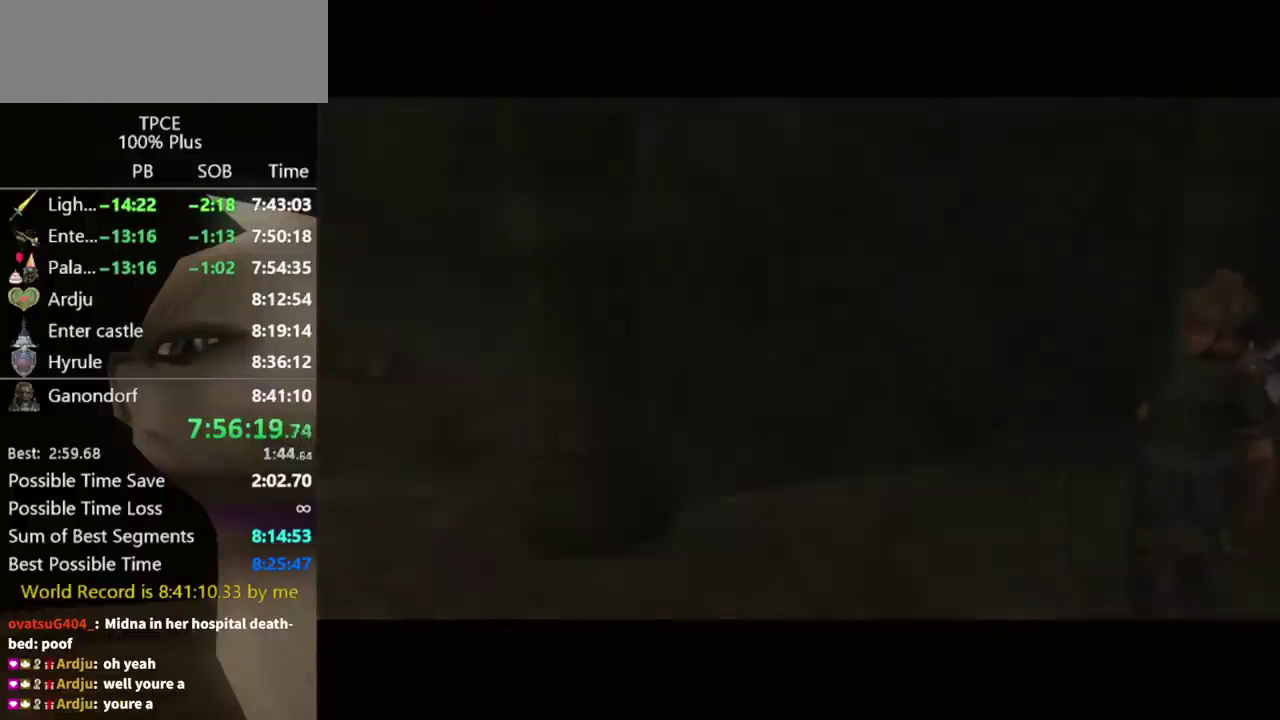
{"buttons": [], "left_stick": "center", "right_stick": "center"}
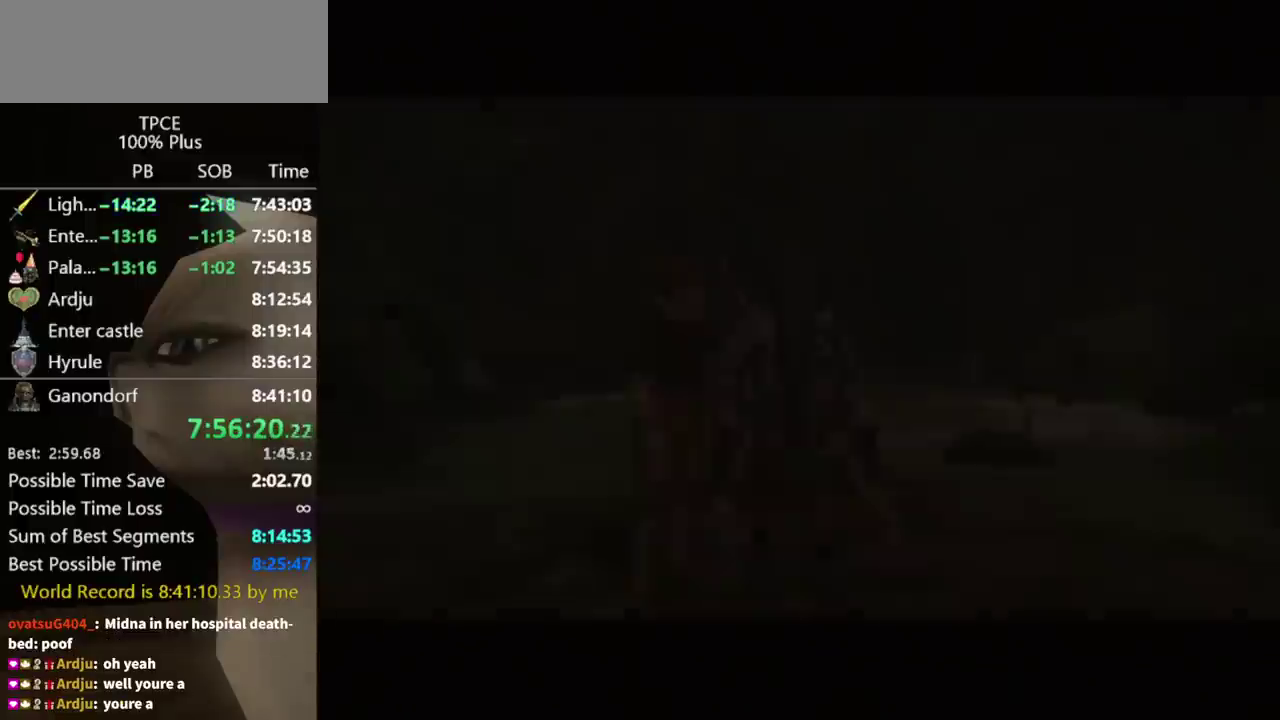
{"buttons": ["DPAD_RIGHT"], "left_stick": "center", "right_stick": "center"}
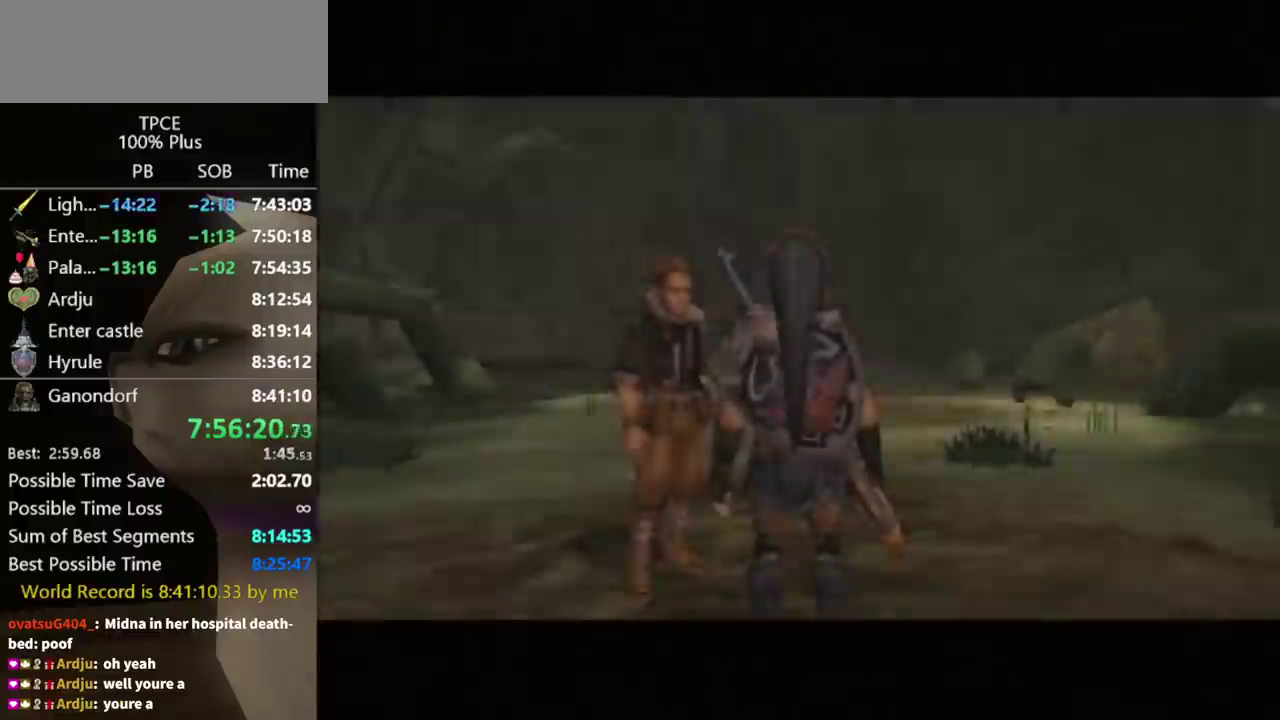
{"buttons": [], "left_stick": "center", "right_stick": "center"}
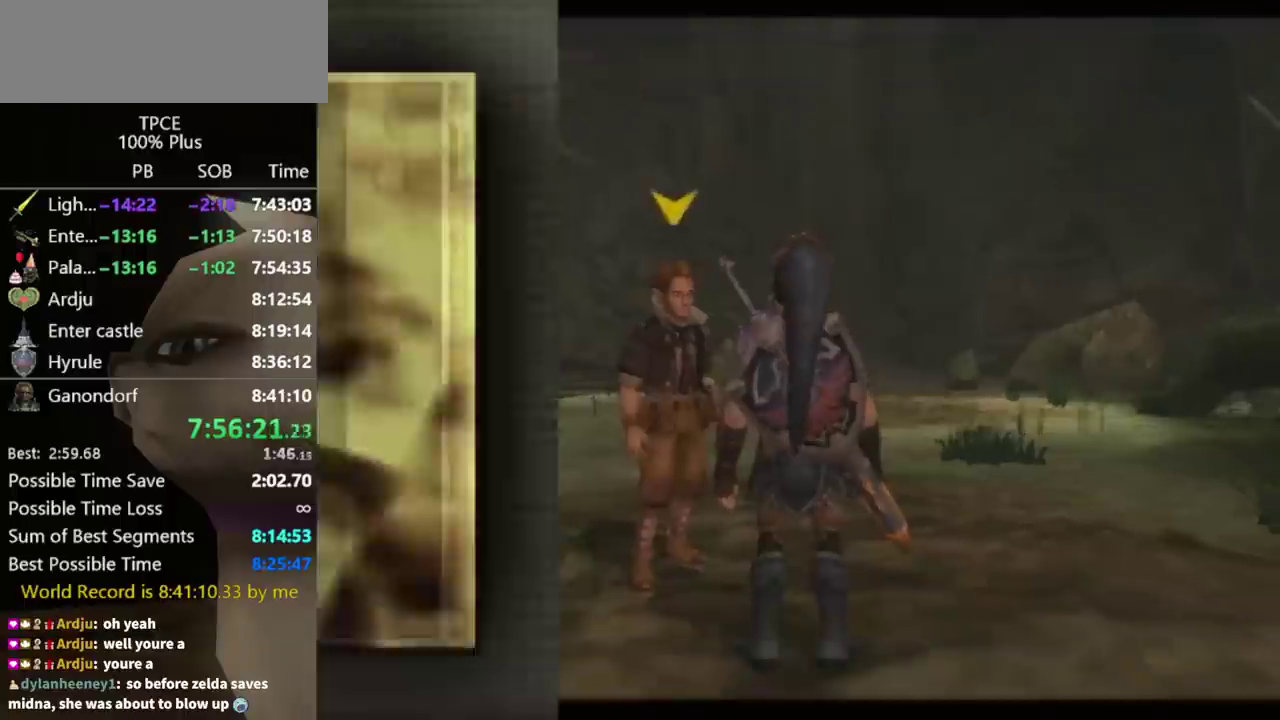
{"buttons": [], "left_stick": "center", "right_stick": "center"}
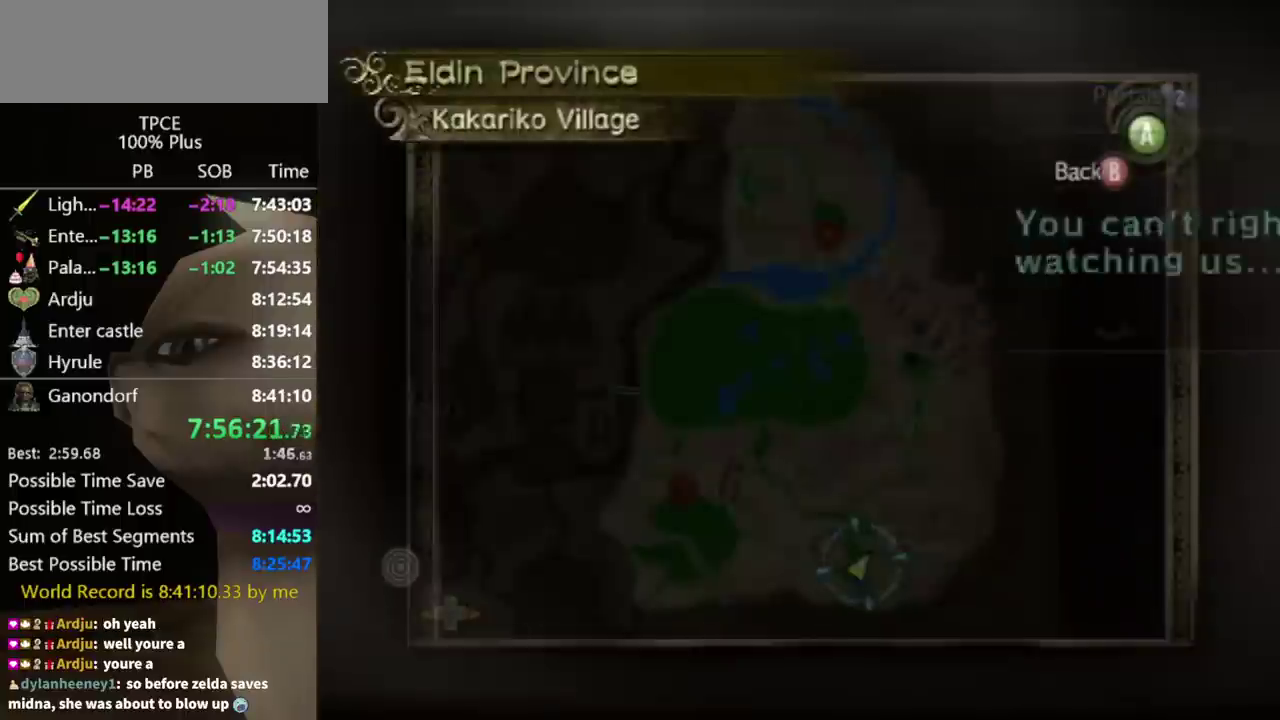
{"buttons": ["B"], "left_stick": "center", "right_stick": "center"}
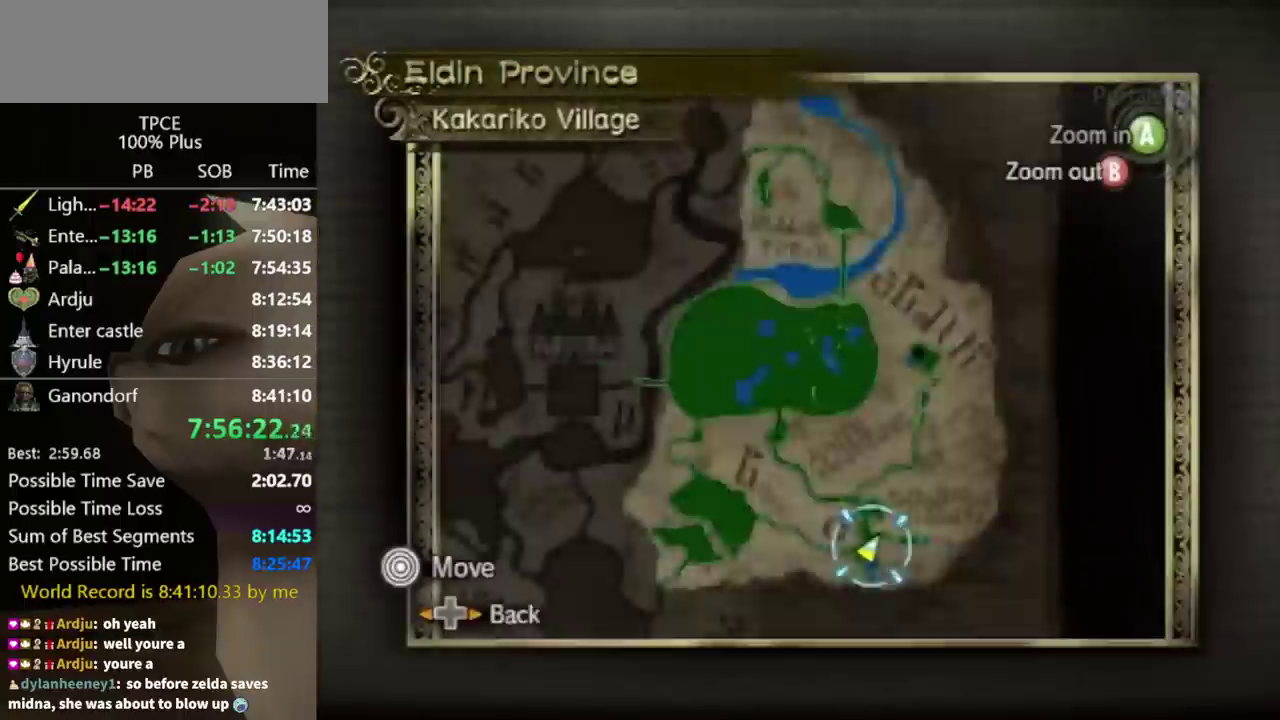
{"buttons": ["B"], "left_stick": "center", "right_stick": "center"}
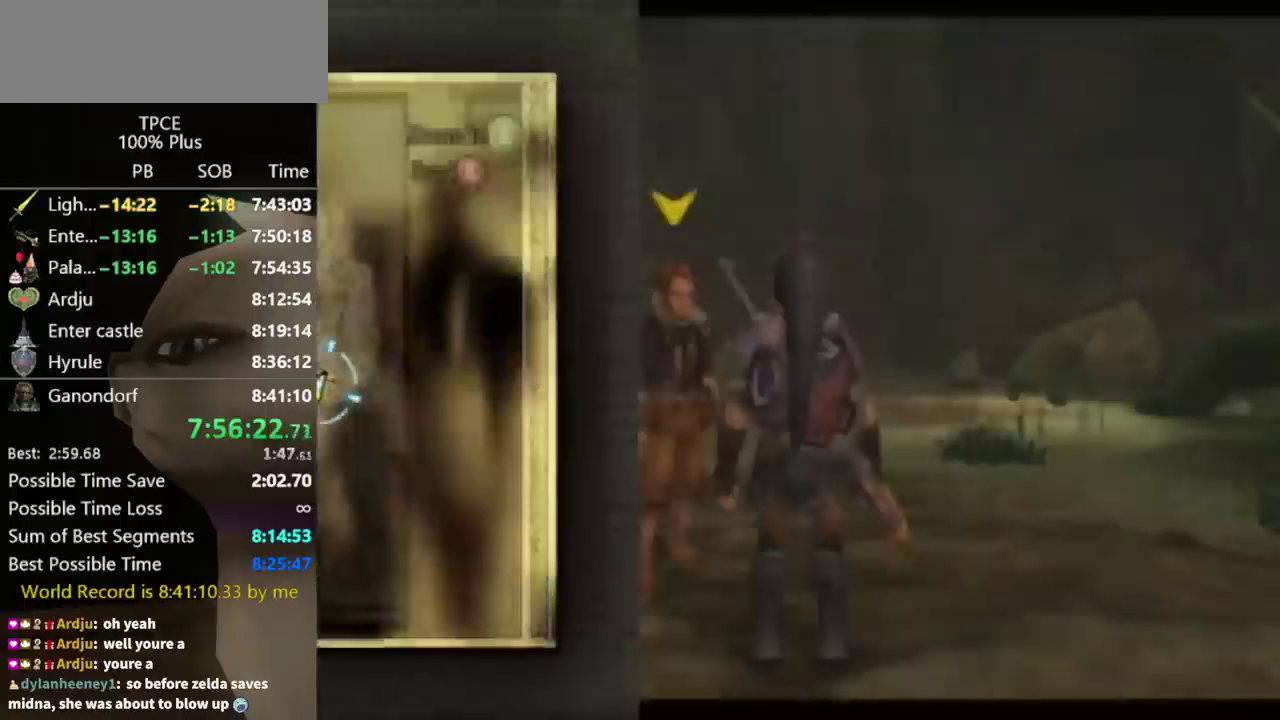
{"buttons": ["L1"], "left_stick": "center", "right_stick": "center"}
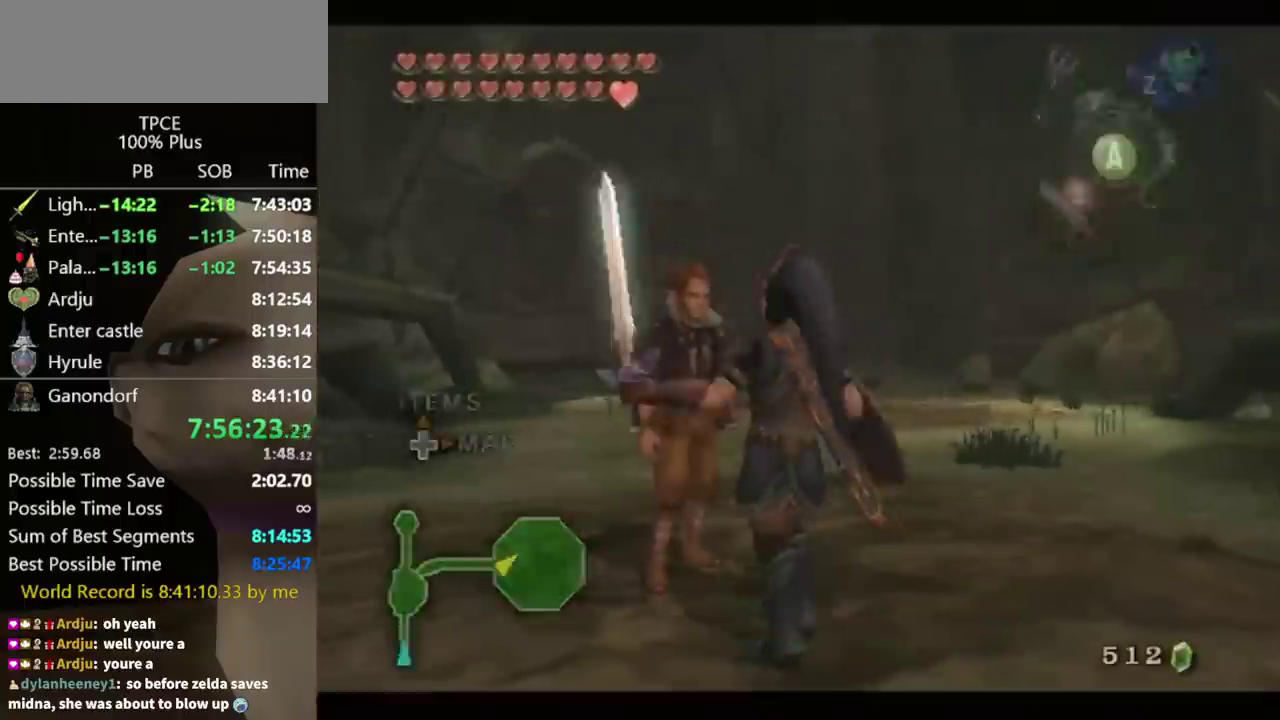
{"buttons": ["B"], "left_stick": "center", "right_stick": "center"}
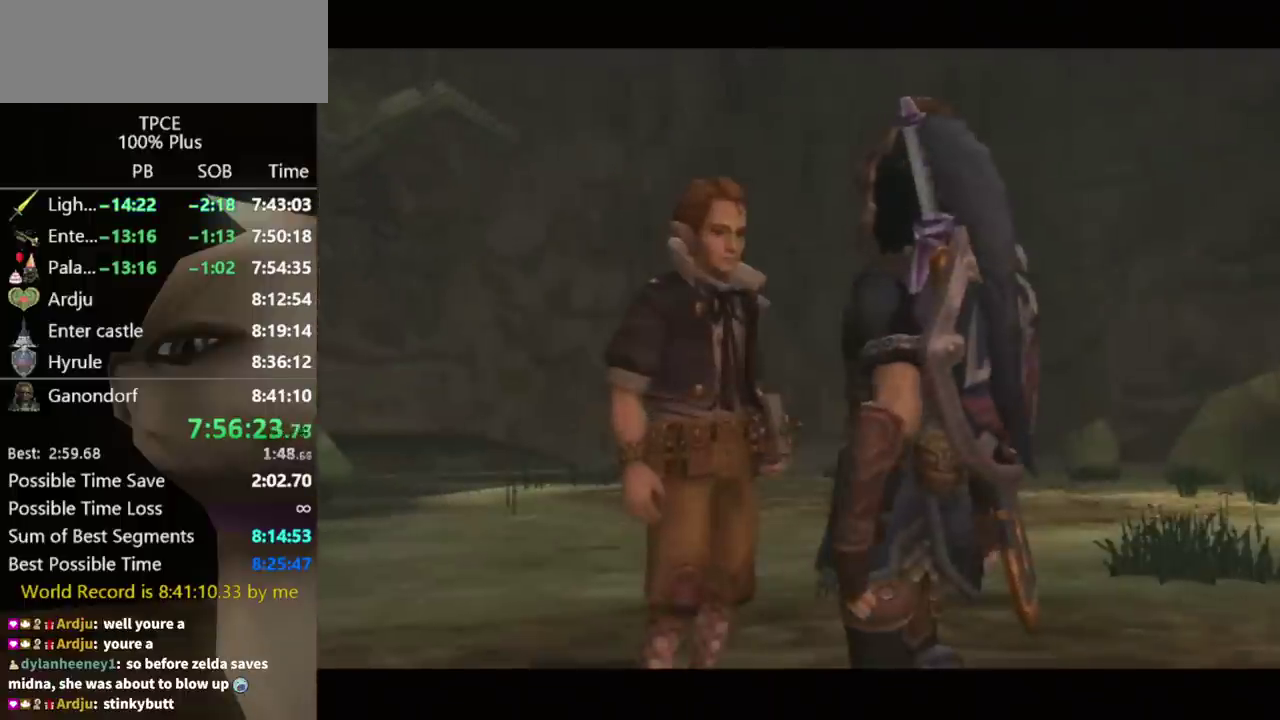
{"buttons": [], "left_stick": "center", "right_stick": "center"}
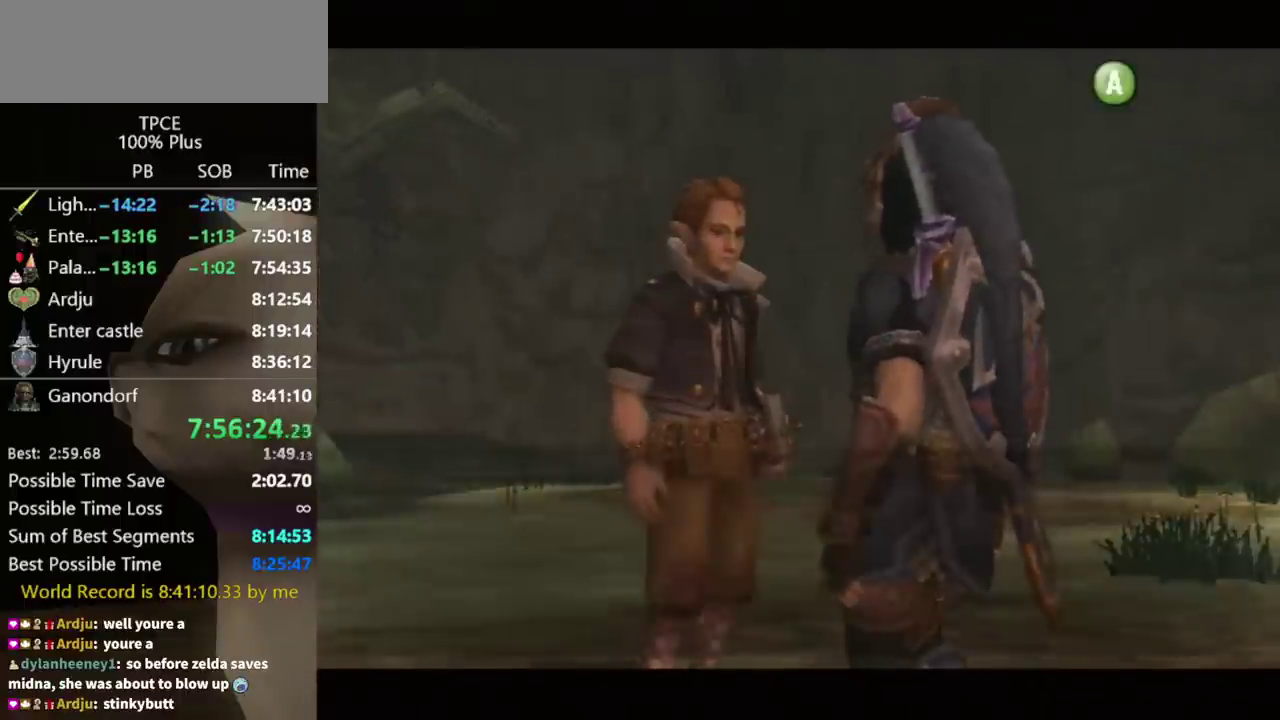
{"buttons": ["A"], "left_stick": "center", "right_stick": "center"}